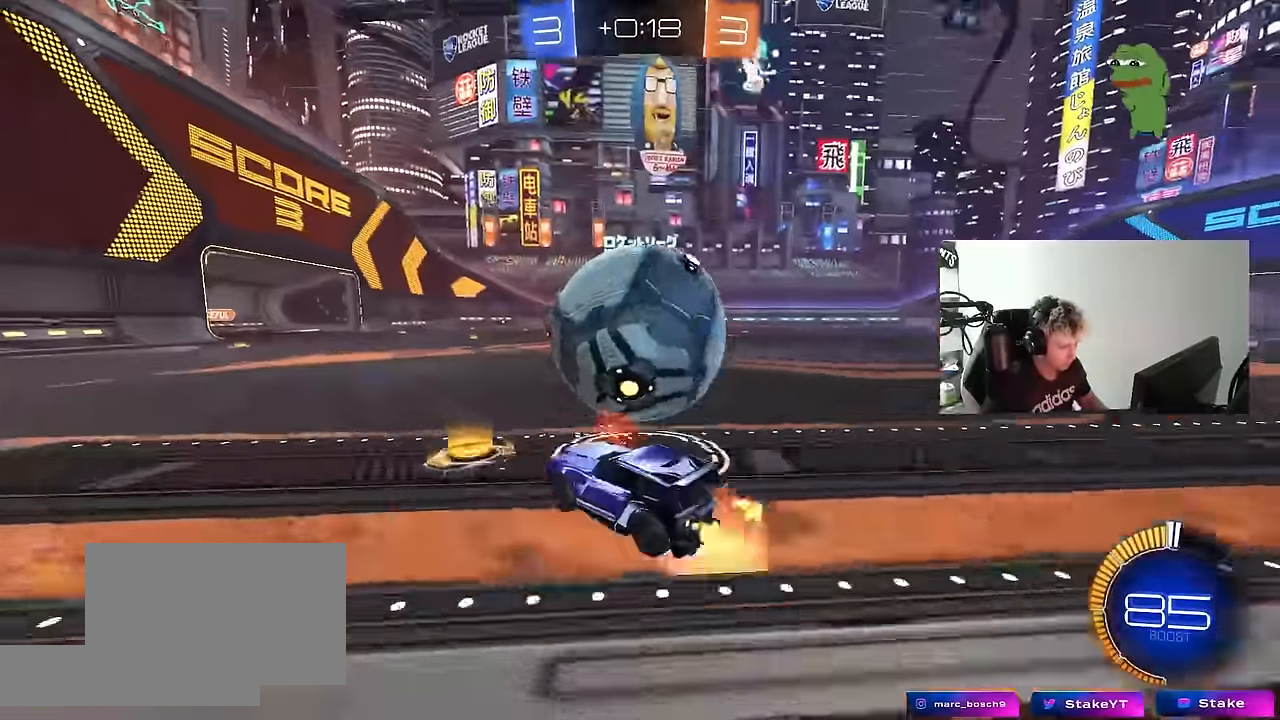
Gameplay with keyboard and mouse; each line is a JSON object with the keys and mouse buttons held at the frame after it. "events" lists presses ("down") and releases ("up") of "1", "2", "3", "4", "5", "a", "alt", "c", "caps_lock", "ctrl", "d", "e", "f", "g", "q", "r", "s", "shift", "space", "t", "tab", "v", "w", "x", "z", "mouse_left", "mouse_wheel" and "mouse_right" between this image and that frame as [ms after this image, input, new state], when the widget could be followed in between. "mouse_left", "mouse_wheel", "mouse_right" = the "left", "wheel", "right" buttons of the "mouse" list. No other keys are recorded. "wheel" means that the mouse wheel is clicked or scrolled. "mouse_move" is the direction in which the mouse moves at that frame (one of eight, or "still"), when it could be read.
{"keys": ["a", "d", "w"], "mouse": [], "mouse_move": "still", "events": [[34, "d", "down"], [34, "s", "down"], [84, "a", "up"], [184, "mouse_left", "up"], [184, "mouse_right", "up"], [217, "s", "up"], [417, "w", "down"], [450, "a", "down"]]}
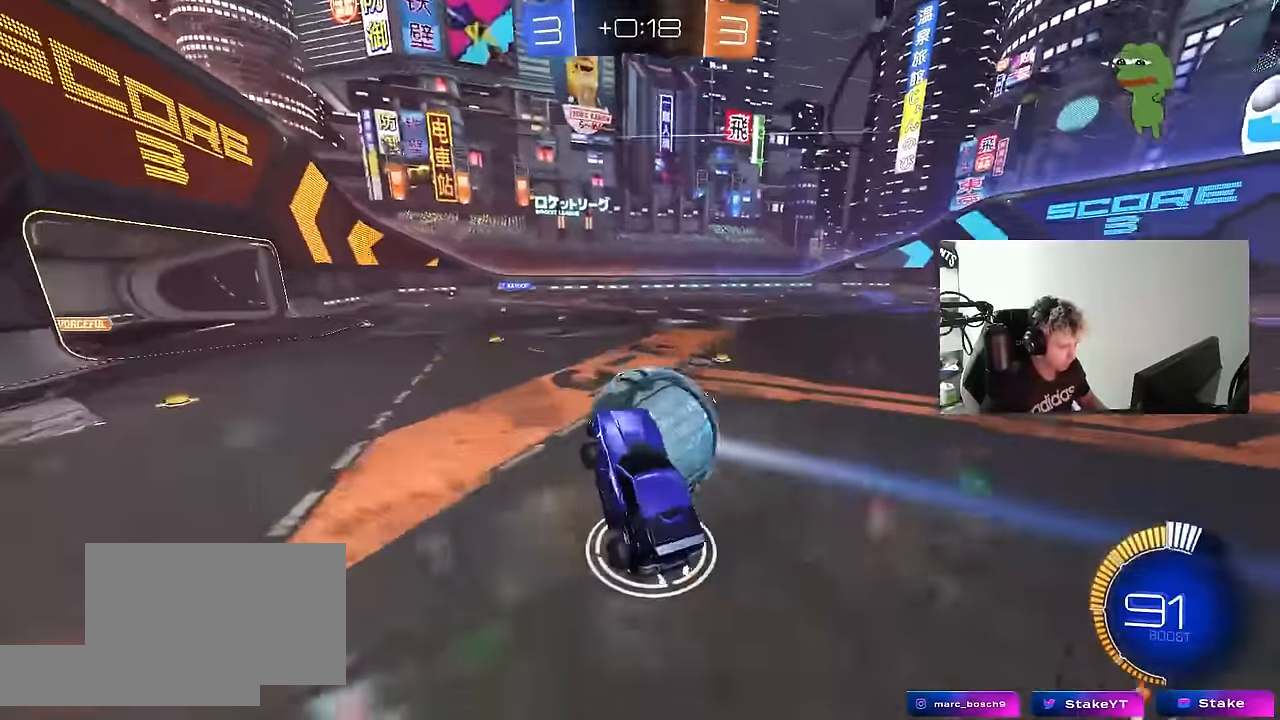
{"keys": ["d", "shift", "w"], "mouse": ["left", "right"], "mouse_move": "down", "events": [[100, "a", "up"], [150, "d", "up"], [184, "a", "down"], [184, "mouse_left", "down"], [184, "w", "up"], [234, "a", "up"], [234, "d", "down"], [334, "w", "down"], [384, "shift", "down"], [434, "mouse_right", "down"]]}
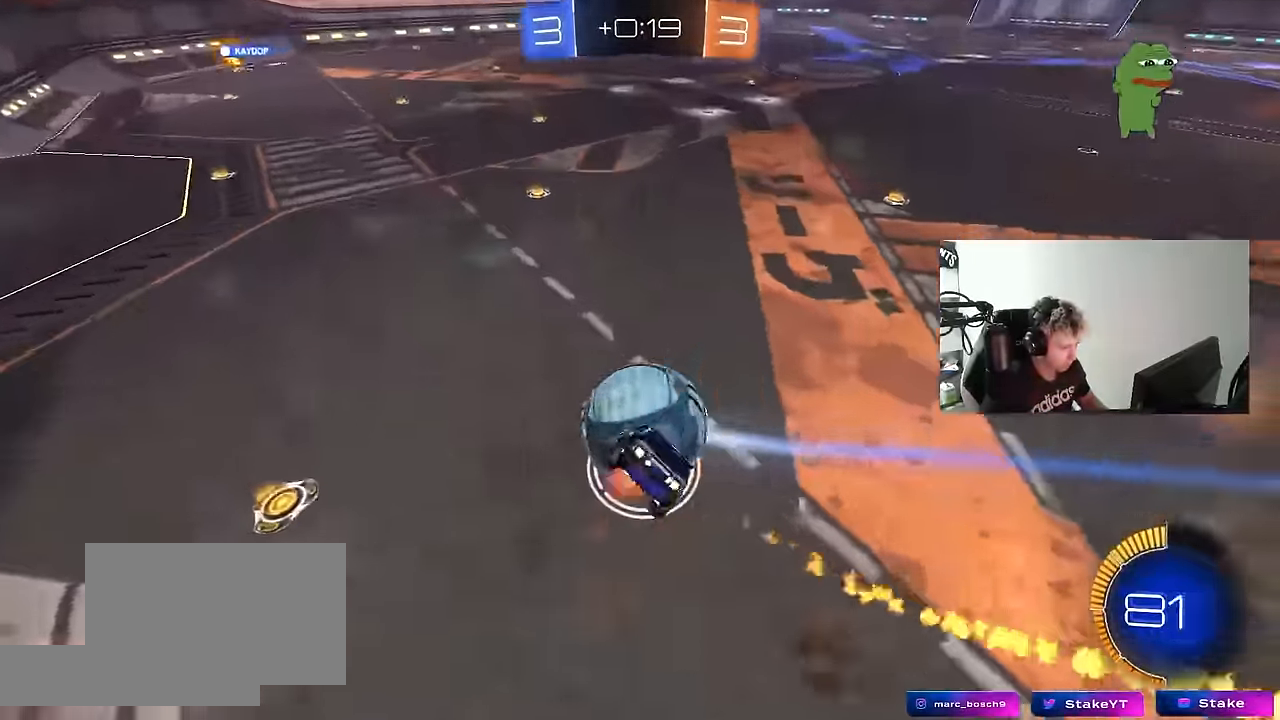
{"keys": ["d", "s", "shift"], "mouse": ["left"], "mouse_move": "still", "events": [[17, "s", "down"], [17, "w", "up"], [117, "mouse_right", "up"], [250, "s", "up"], [350, "s", "down"]]}
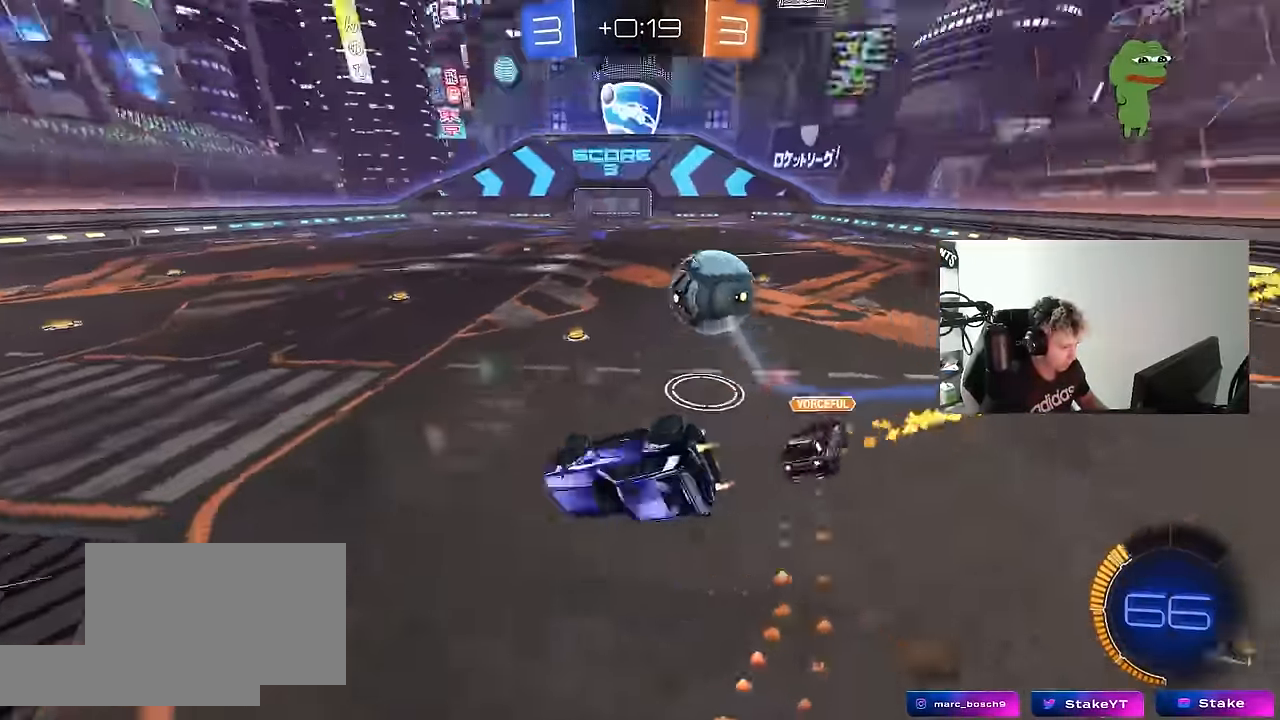
{"keys": [], "mouse": [], "mouse_move": "still", "events": [[34, "a", "down"], [34, "d", "up"], [84, "mouse_left", "up"], [84, "shift", "up"], [184, "a", "up"], [217, "d", "down"], [267, "shift", "down"], [317, "a", "down"], [317, "d", "up"], [350, "a", "up"], [367, "shift", "up"], [450, "s", "up"]]}
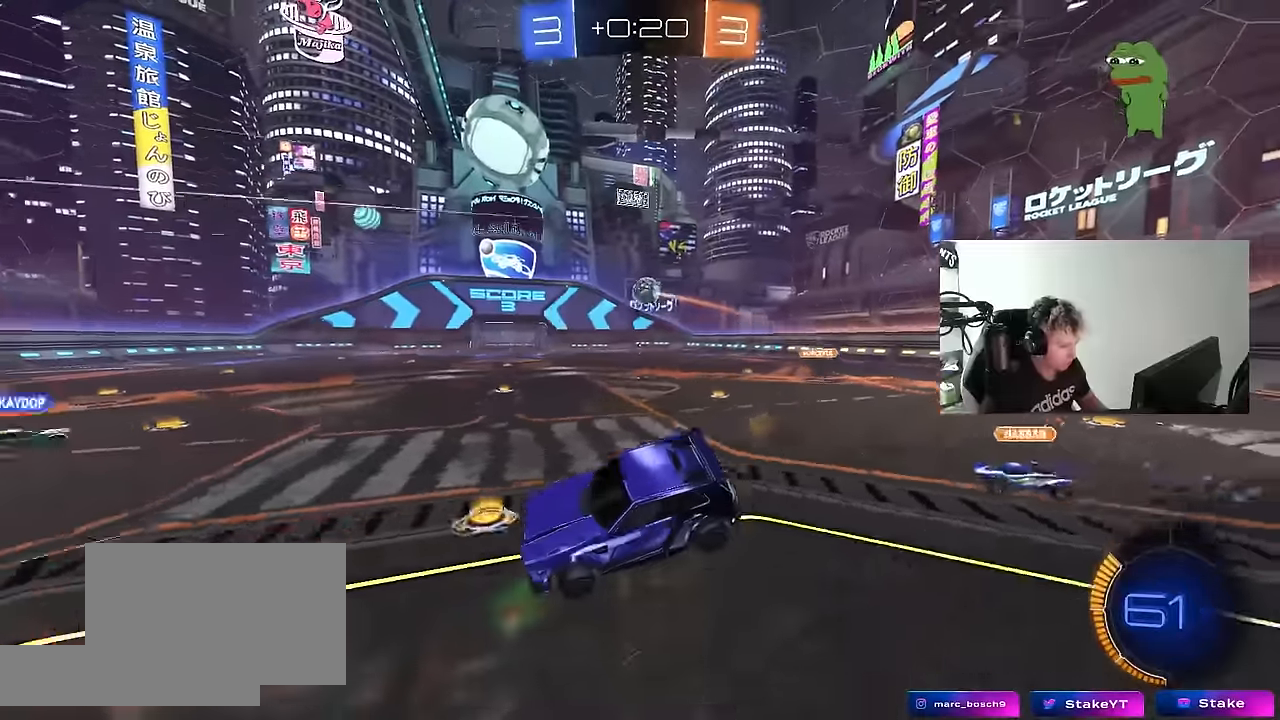
{"keys": ["a", "w"], "mouse": ["left"], "mouse_move": "still", "events": [[100, "w", "down"], [200, "d", "down"], [284, "mouse_left", "down"], [384, "d", "up"], [434, "a", "down"]]}
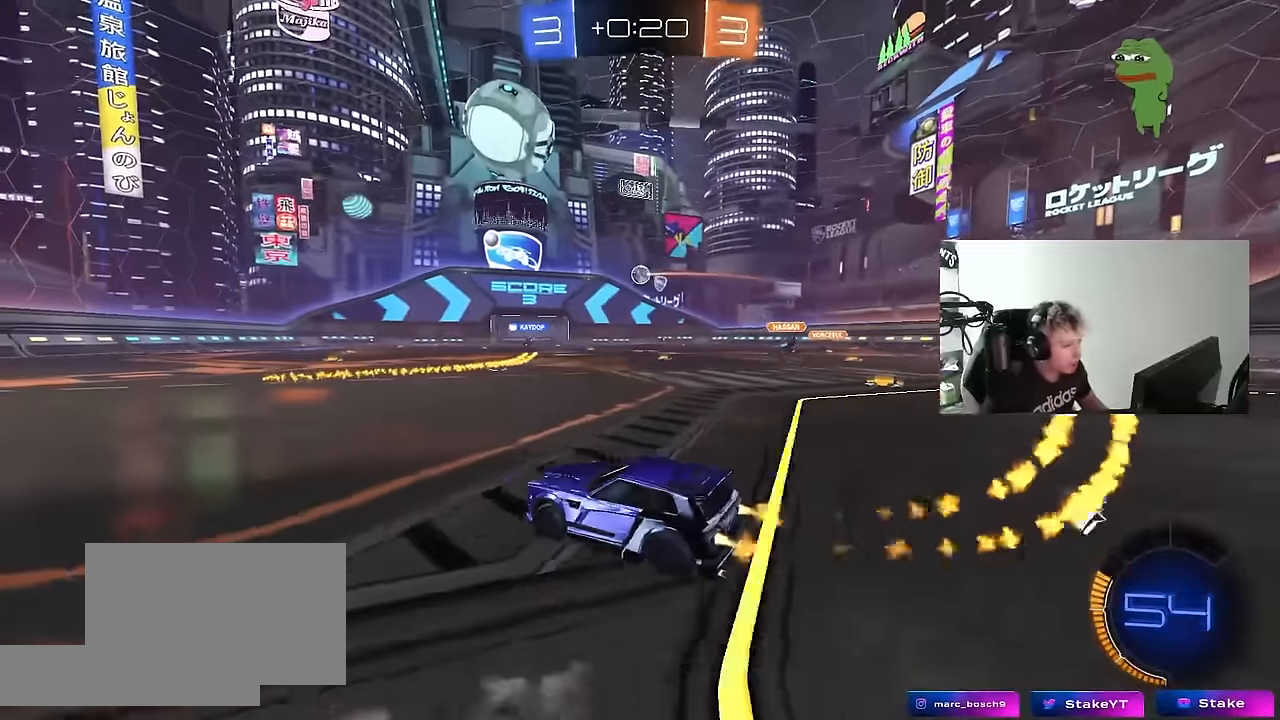
{"keys": ["a", "w"], "mouse": [], "mouse_move": "still", "events": [[67, "a", "up"], [167, "d", "down"], [200, "mouse_left", "up"], [450, "a", "down"], [484, "d", "up"]]}
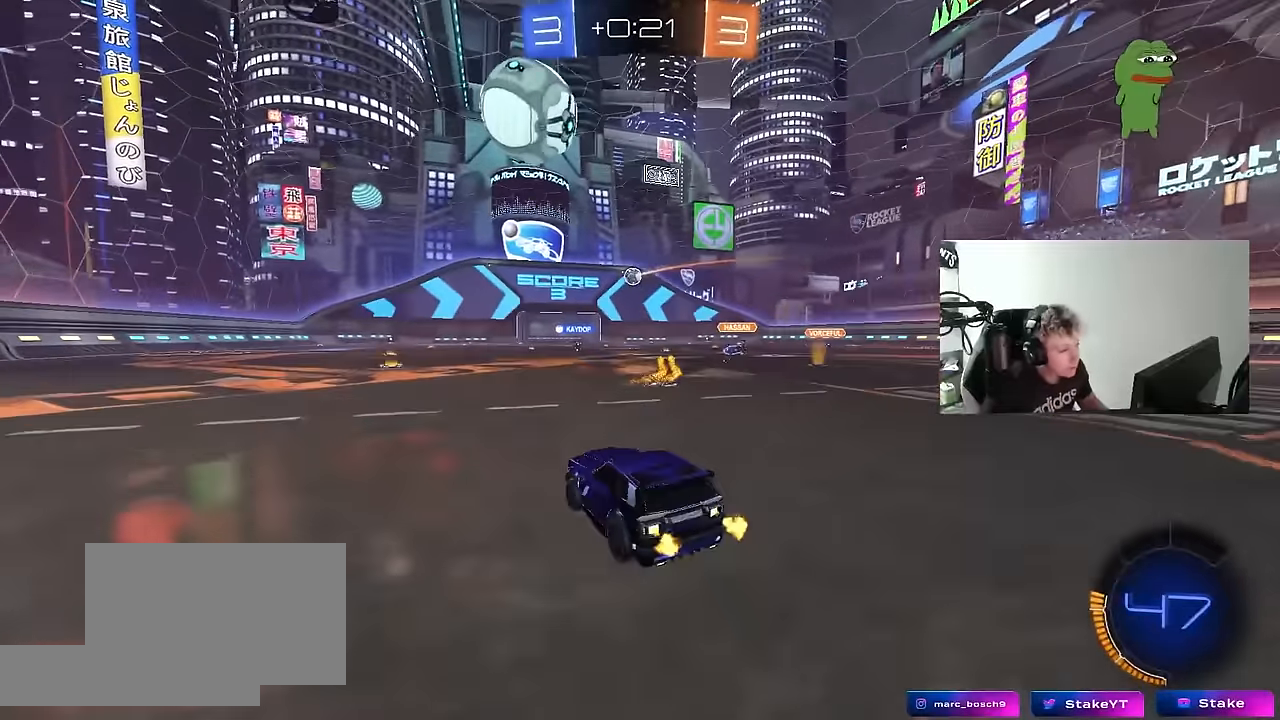
{"keys": ["a", "w"], "mouse": [], "mouse_move": "up", "events": [[34, "a", "up"], [84, "d", "down"], [84, "mouse_left", "down"], [84, "mouse_right", "down"], [184, "d", "up"], [184, "mouse_right", "up"], [217, "mouse_right", "down"], [267, "mouse_left", "up"], [367, "mouse_right", "up"], [500, "a", "down"]]}
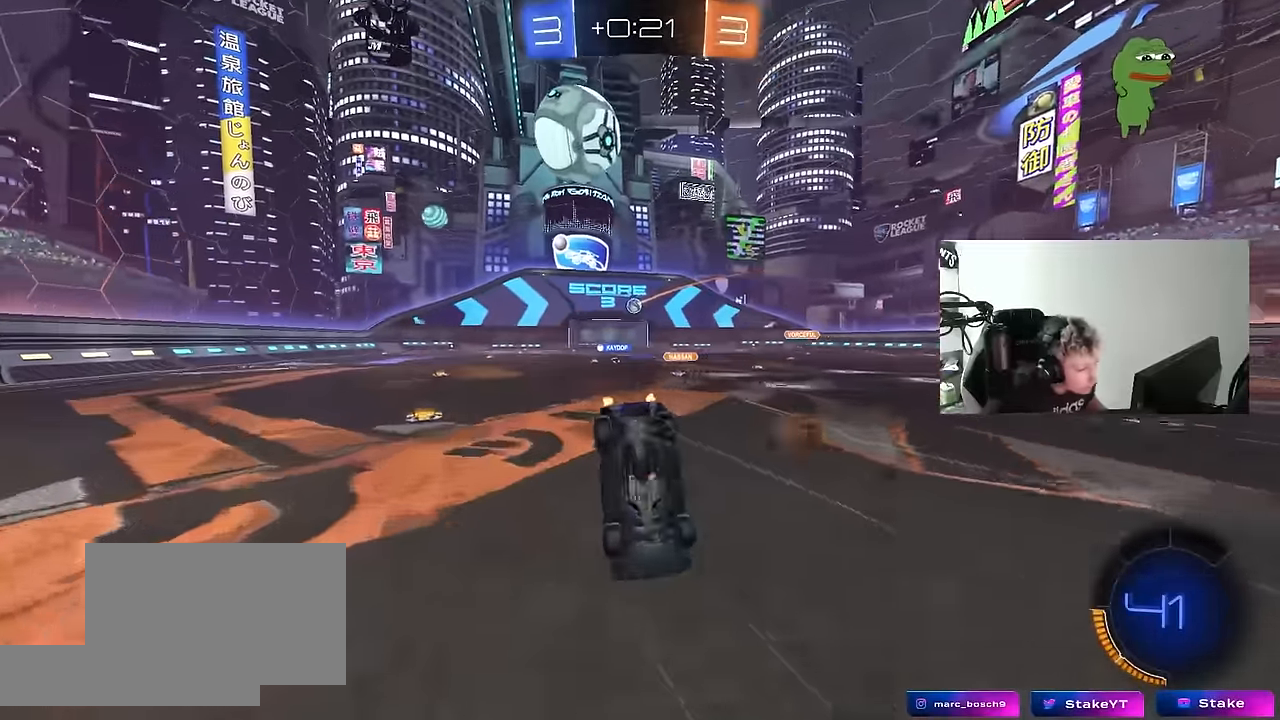
{"keys": [], "mouse": [], "mouse_move": "still", "events": [[50, "a", "up"], [50, "w", "up"], [150, "d", "down"], [200, "shift", "down"], [284, "d", "up"], [334, "a", "down"], [334, "shift", "up"], [384, "a", "up"]]}
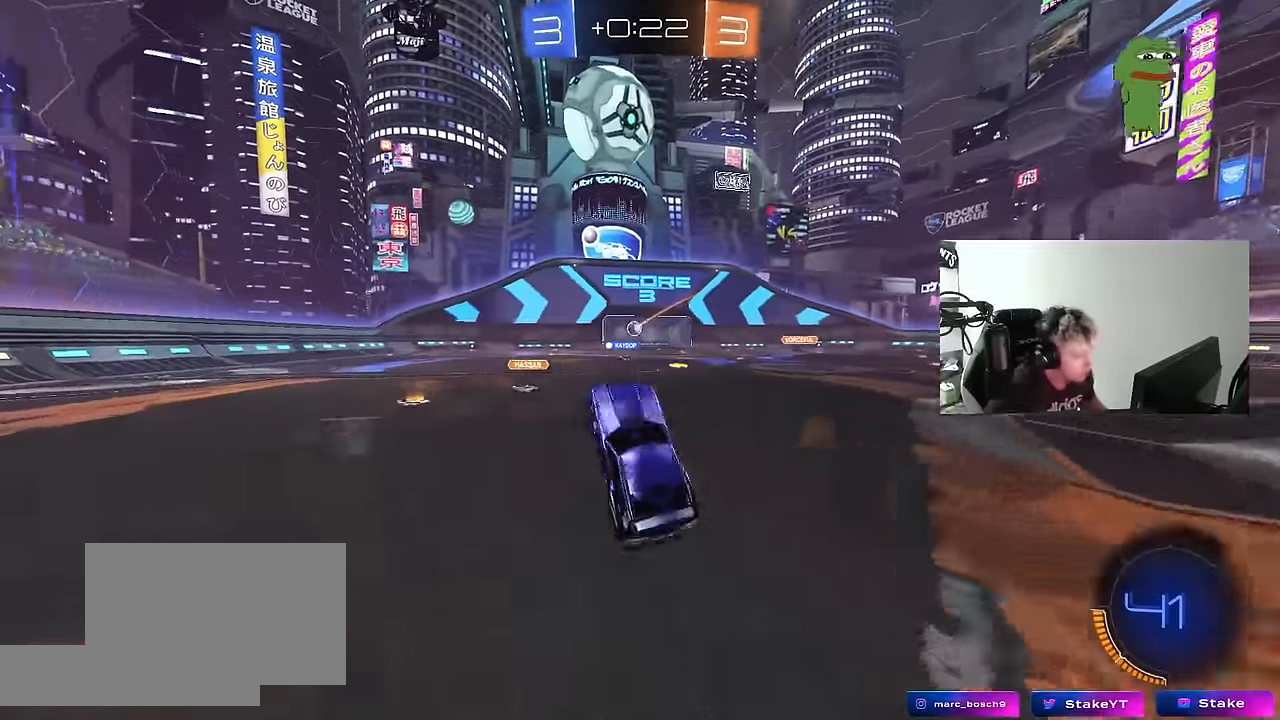
{"keys": ["w"], "mouse": [], "mouse_move": "still", "events": [[200, "w", "down"]]}
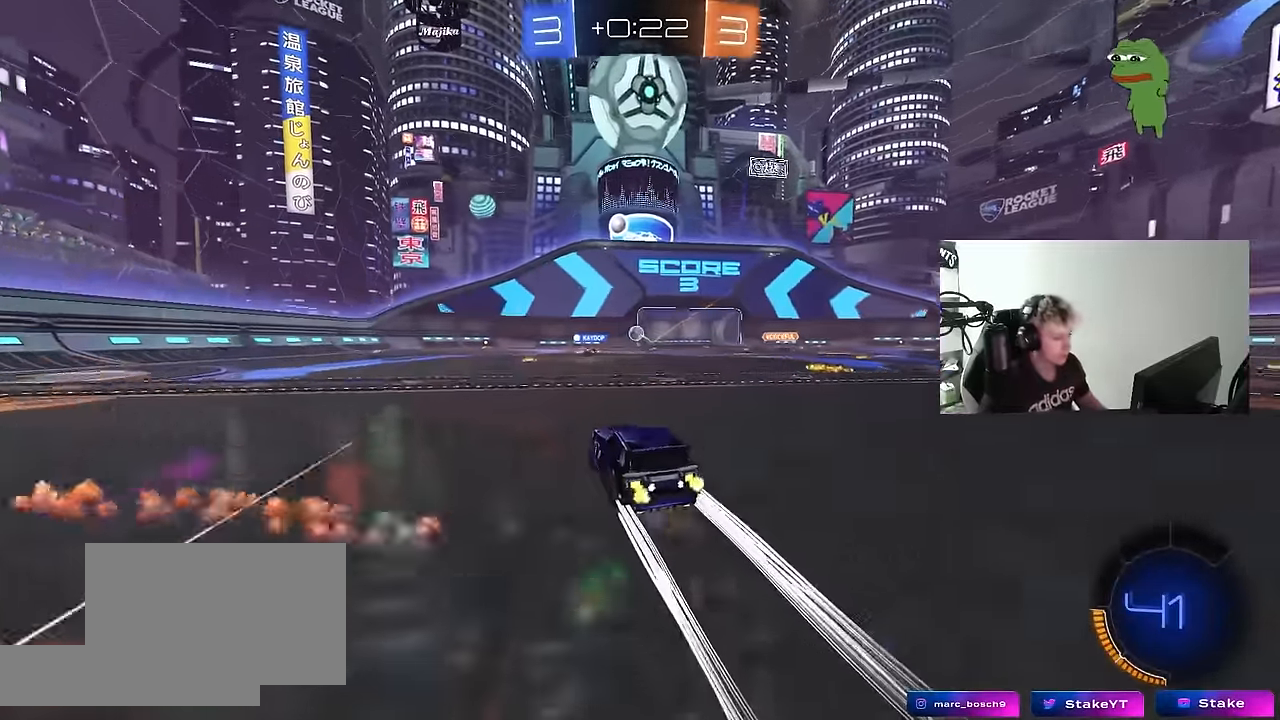
{"keys": ["w"], "mouse": ["left"], "mouse_move": "still", "events": [[134, "a", "down"], [217, "a", "up"], [317, "d", "down"], [417, "d", "up"], [450, "mouse_left", "down"]]}
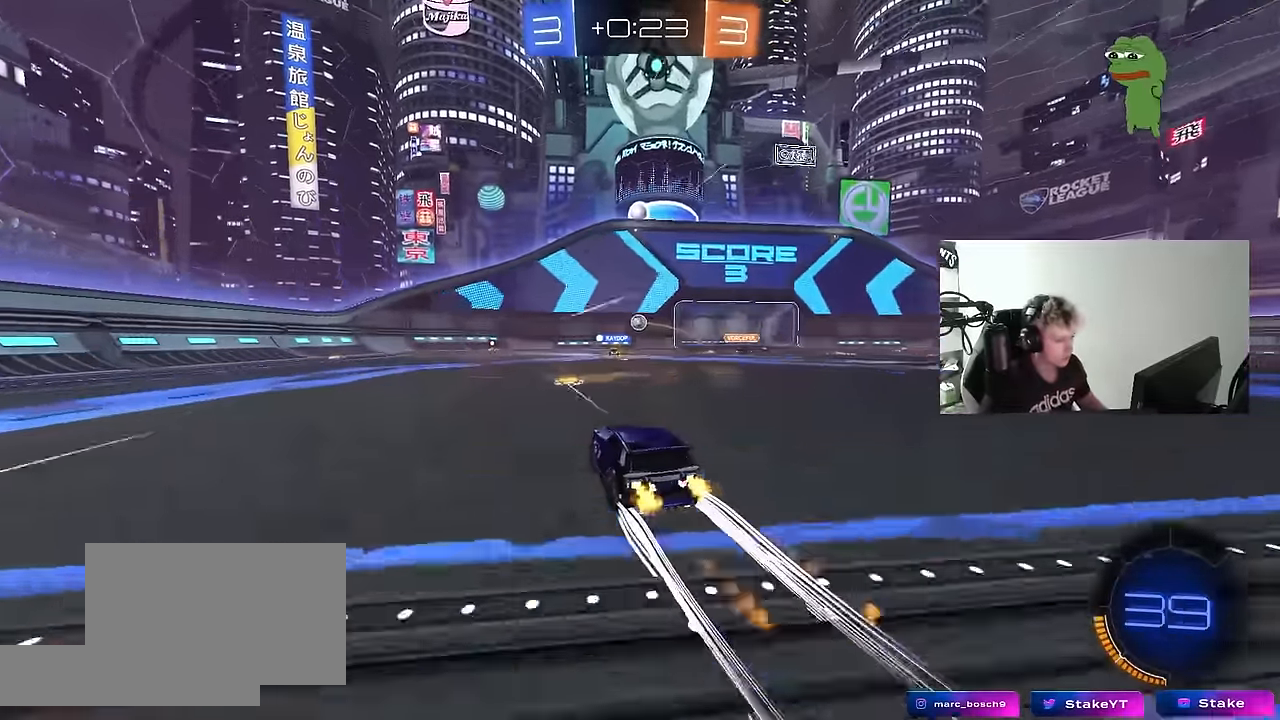
{"keys": ["w"], "mouse": [], "mouse_move": "still", "events": [[50, "mouse_left", "up"], [234, "d", "down"], [334, "d", "up"]]}
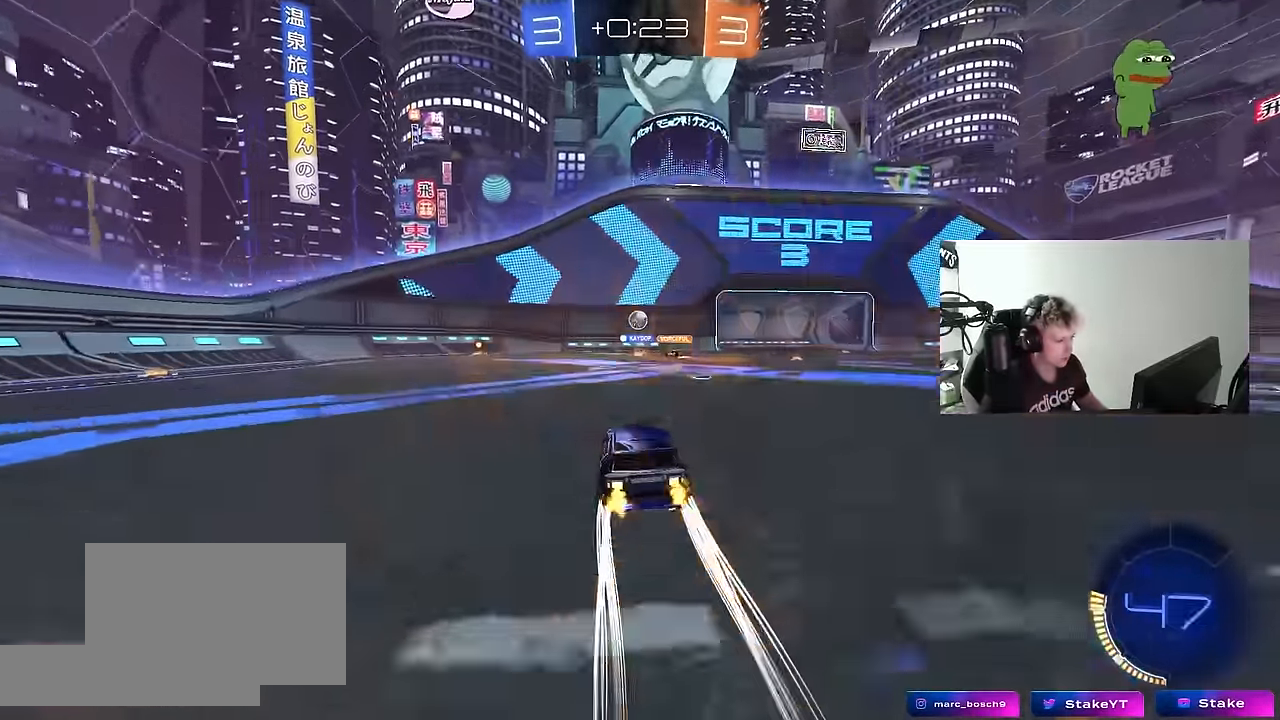
{"keys": ["d"], "mouse": [], "mouse_move": "still", "events": [[67, "a", "down"], [117, "a", "up"], [400, "w", "up"], [434, "d", "down"]]}
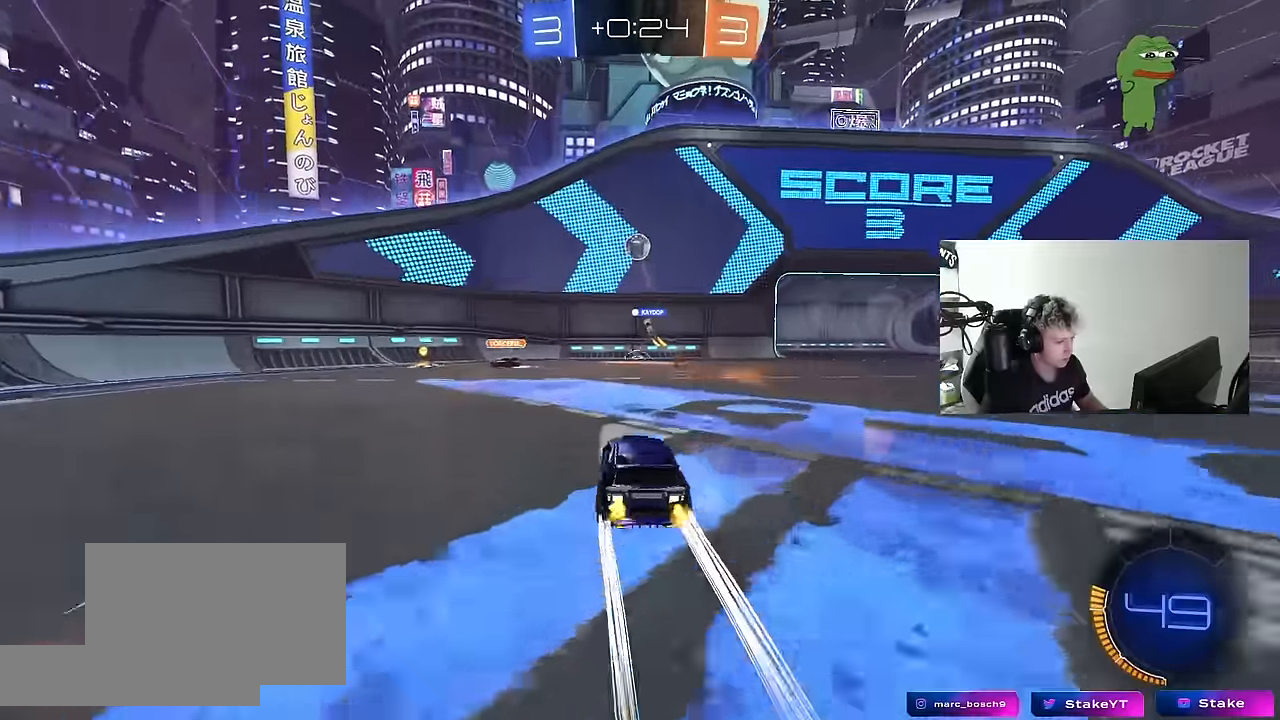
{"keys": ["w"], "mouse": [], "mouse_move": "still", "events": [[34, "shift", "down"], [134, "shift", "up"], [134, "w", "down"], [267, "space", "down"], [417, "space", "up"], [450, "d", "up"]]}
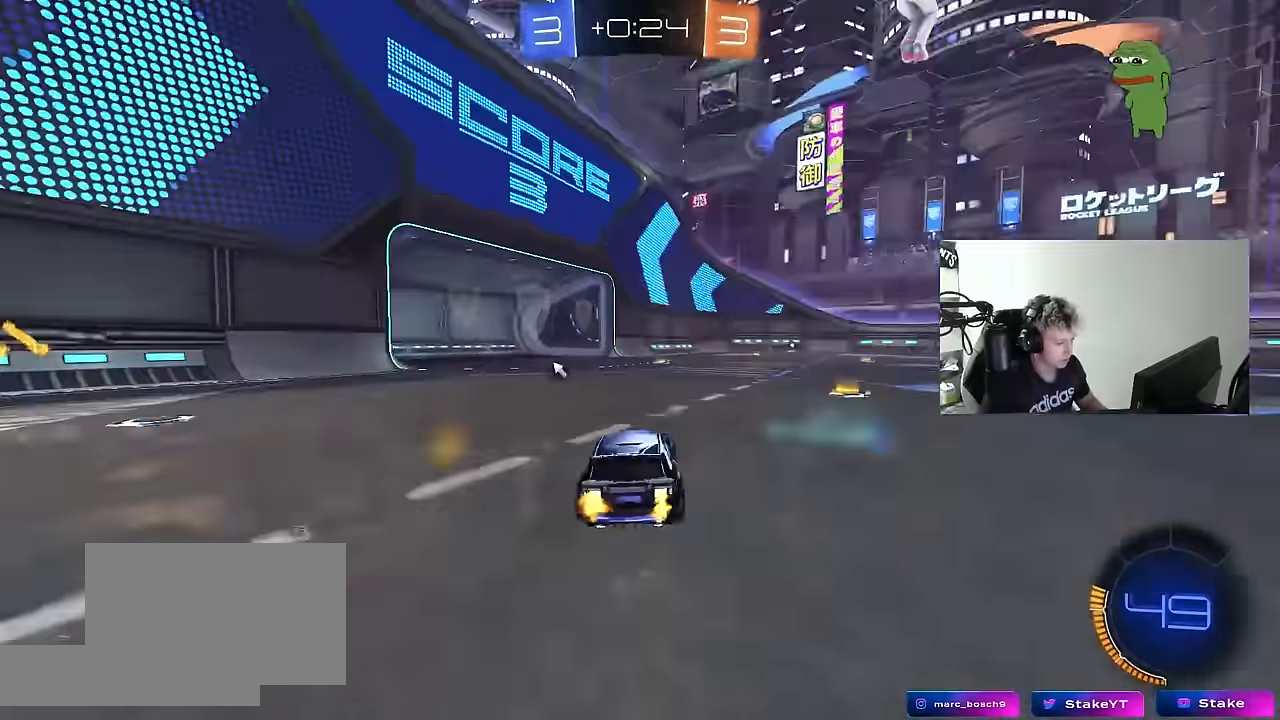
{"keys": ["w"], "mouse": [], "mouse_move": "still", "events": [[100, "a", "down"], [150, "space", "down"], [234, "a", "up"], [334, "space", "up"]]}
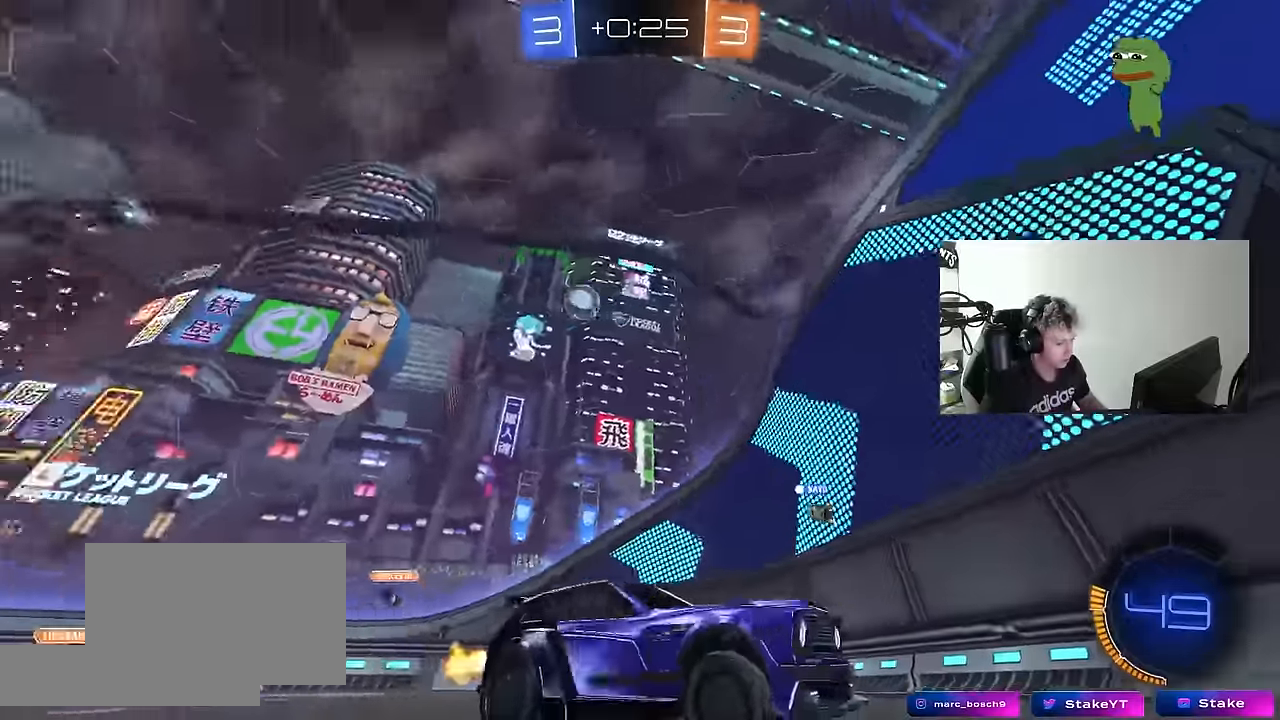
{"keys": ["w"], "mouse": [], "mouse_move": "still", "events": [[67, "d", "down"], [167, "shift", "down"], [300, "shift", "up"], [434, "d", "up"]]}
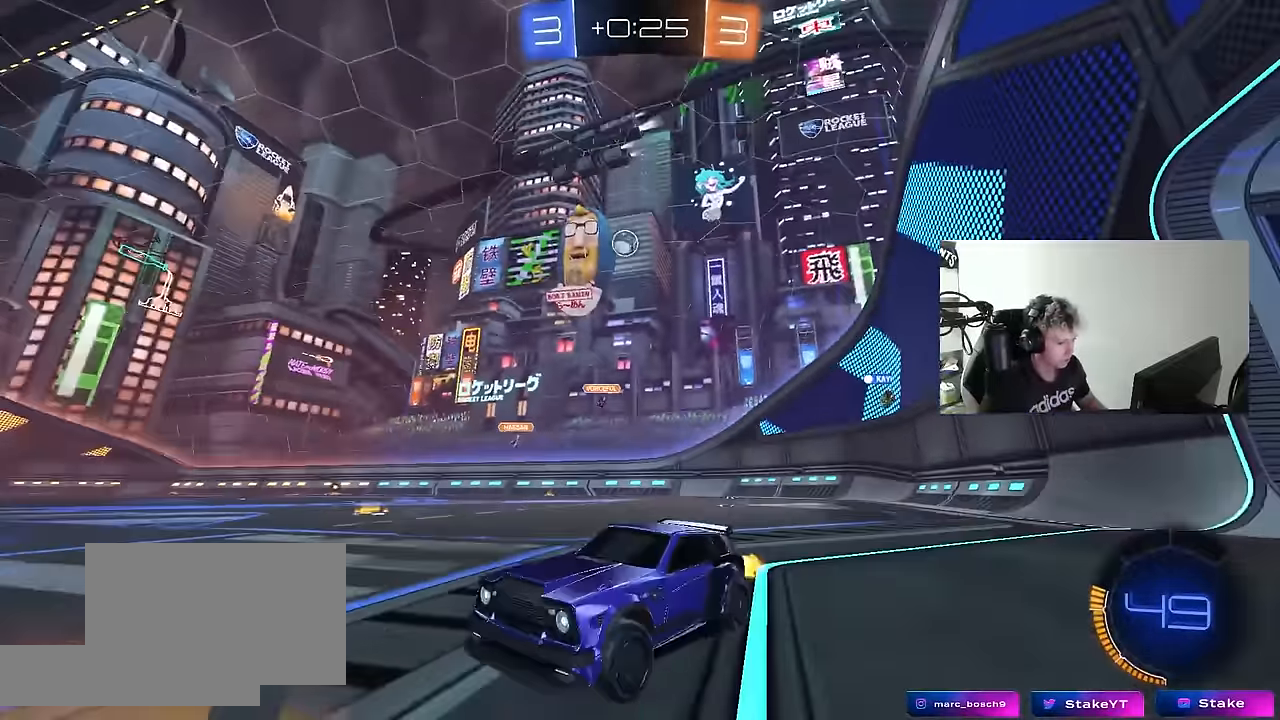
{"keys": ["d", "w"], "mouse": [], "mouse_move": "still", "events": [[84, "d", "down"], [184, "d", "up"], [267, "d", "down"], [317, "shift", "down"], [500, "shift", "up"]]}
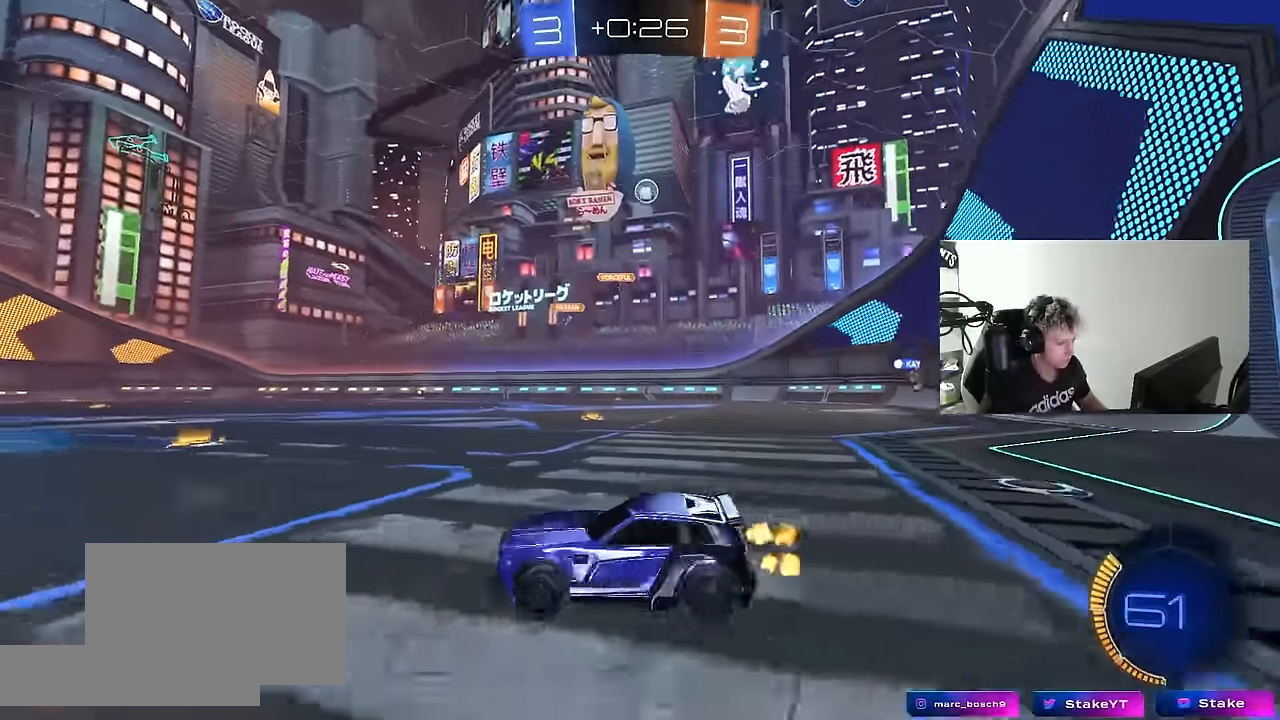
{"keys": ["d", "w"], "mouse": [], "mouse_move": "still", "events": []}
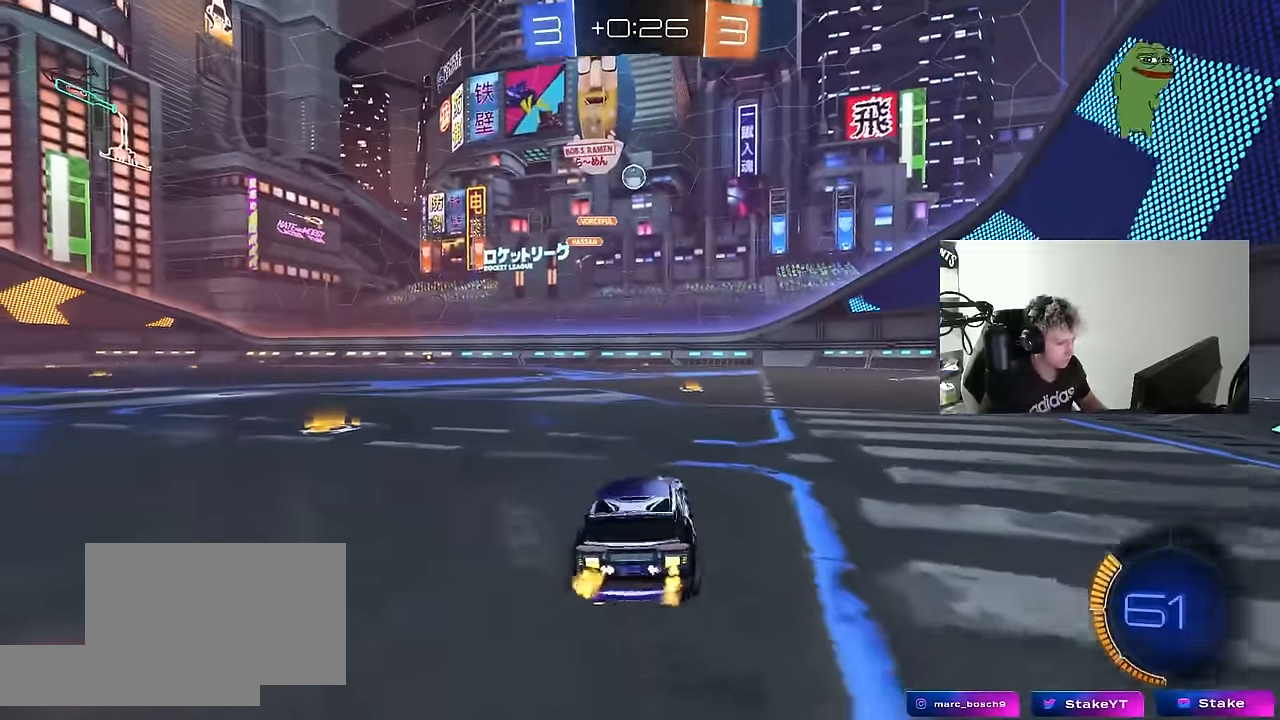
{"keys": [], "mouse": [], "mouse_move": "still", "events": [[117, "w", "up"], [400, "d", "up"]]}
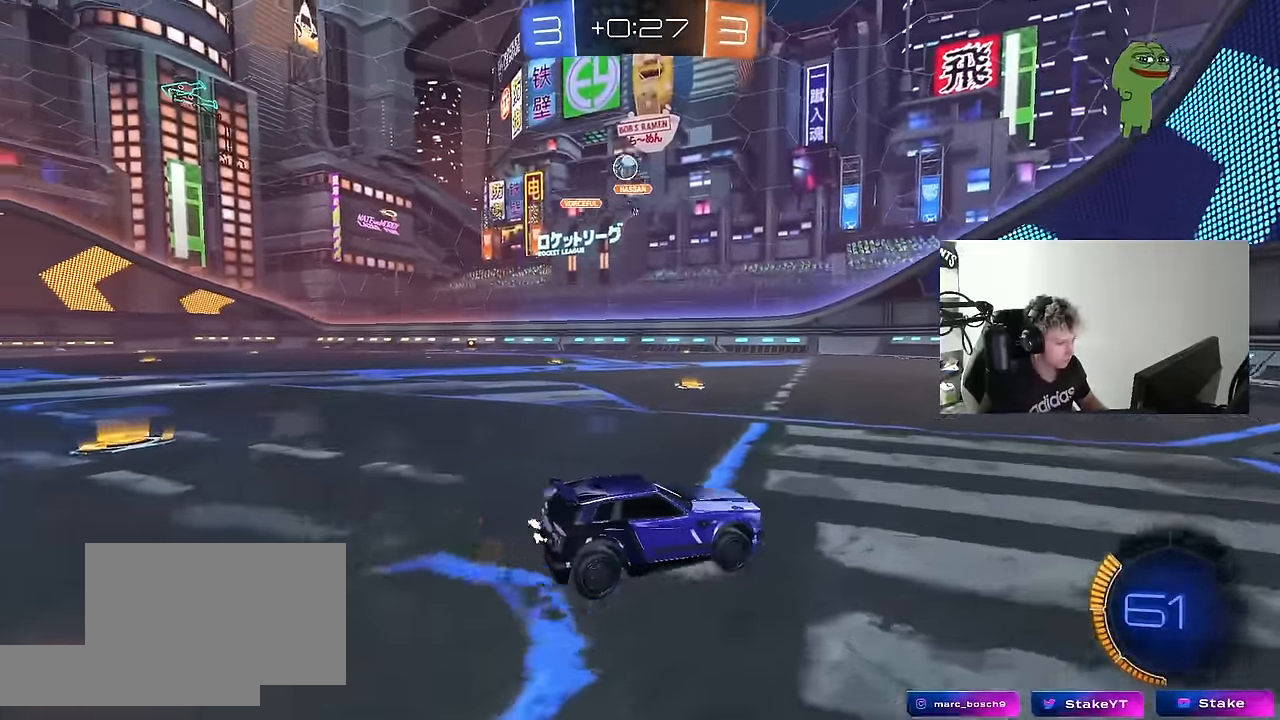
{"keys": ["a", "shift", "w"], "mouse": [], "mouse_move": "still", "events": [[184, "w", "down"], [267, "d", "down"], [450, "a", "down"], [450, "d", "up"], [500, "shift", "down"]]}
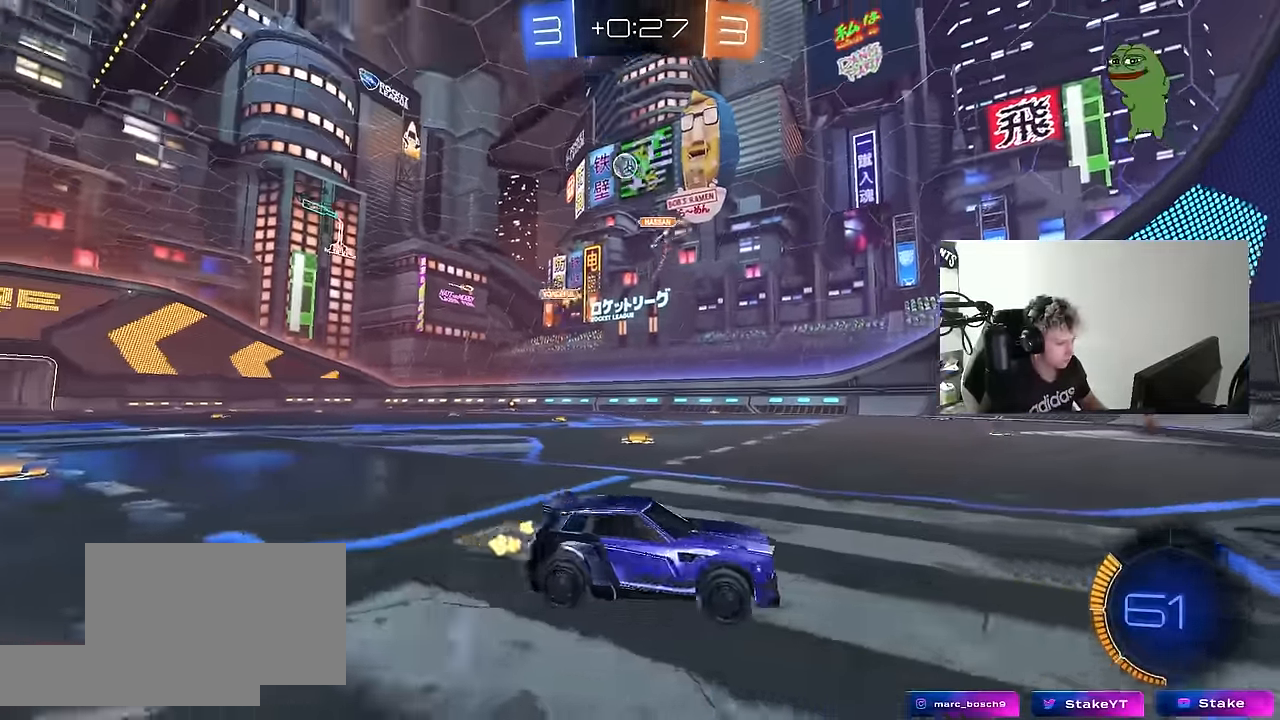
{"keys": ["a", "w"], "mouse": [], "mouse_move": "still", "events": [[150, "shift", "up"]]}
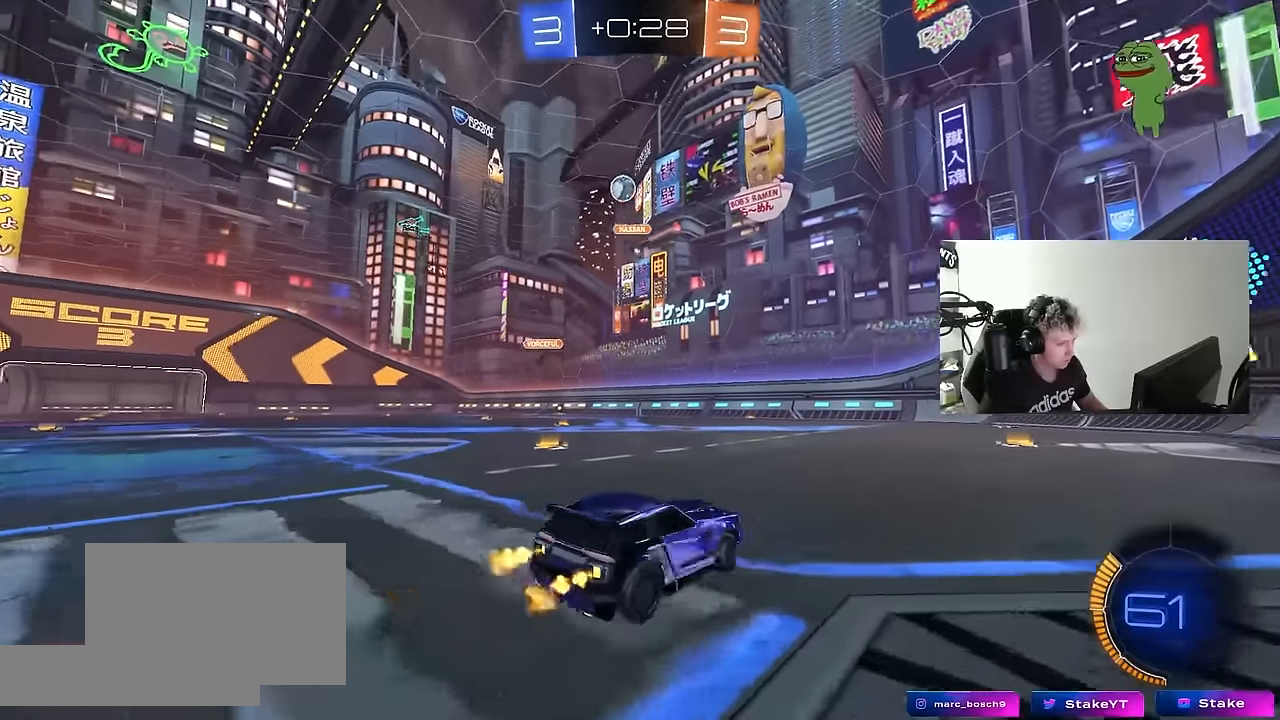
{"keys": ["w"], "mouse": [], "mouse_move": "still", "events": [[167, "mouse_left", "down"], [450, "a", "up"], [450, "mouse_left", "up"]]}
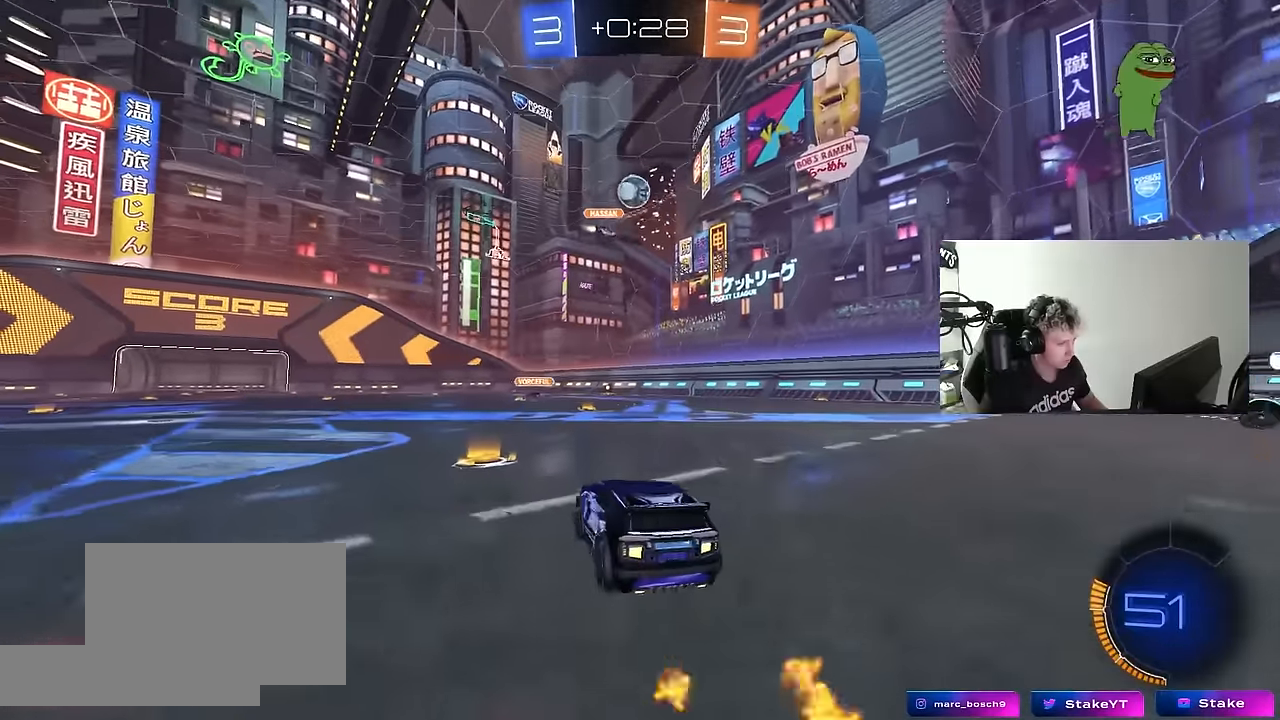
{"keys": ["d"], "mouse": [], "mouse_move": "still", "events": [[34, "a", "down"], [134, "a", "up"], [134, "w", "up"], [234, "d", "down"], [234, "s", "down"], [450, "s", "up"]]}
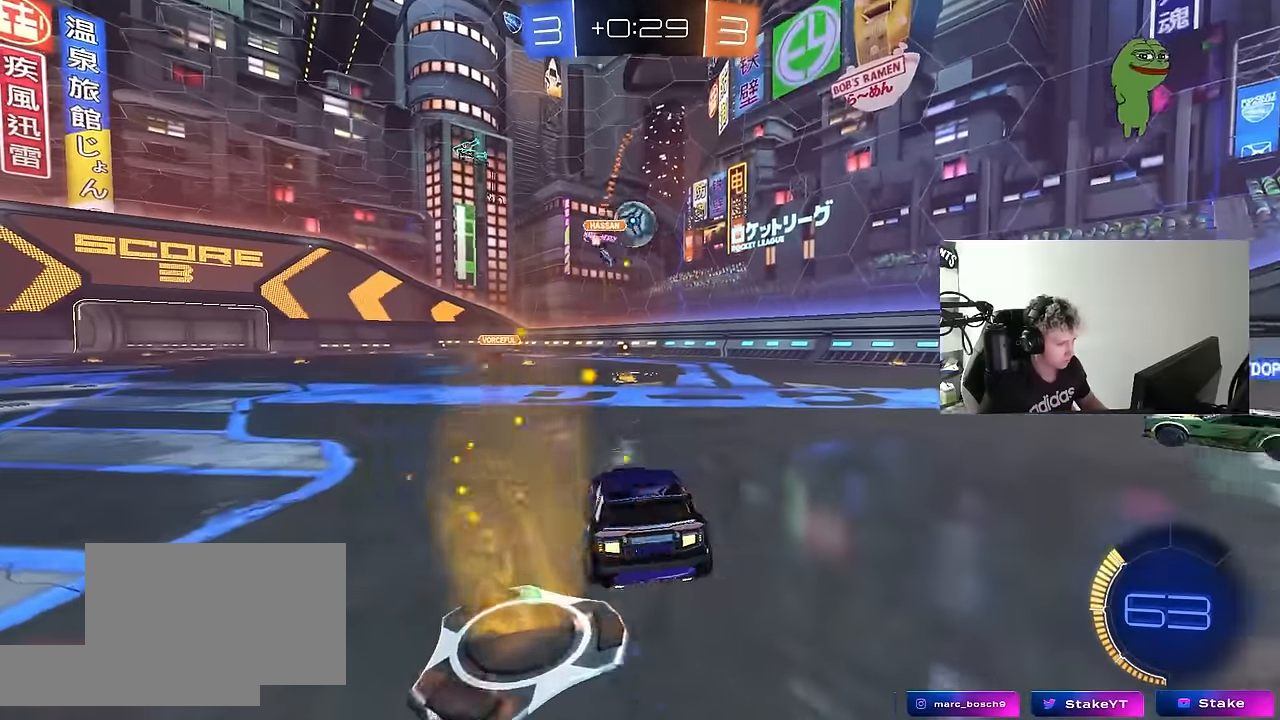
{"keys": ["w"], "mouse": [], "mouse_move": "still", "events": [[50, "d", "up"], [150, "w", "down"], [234, "d", "down"], [434, "d", "up"]]}
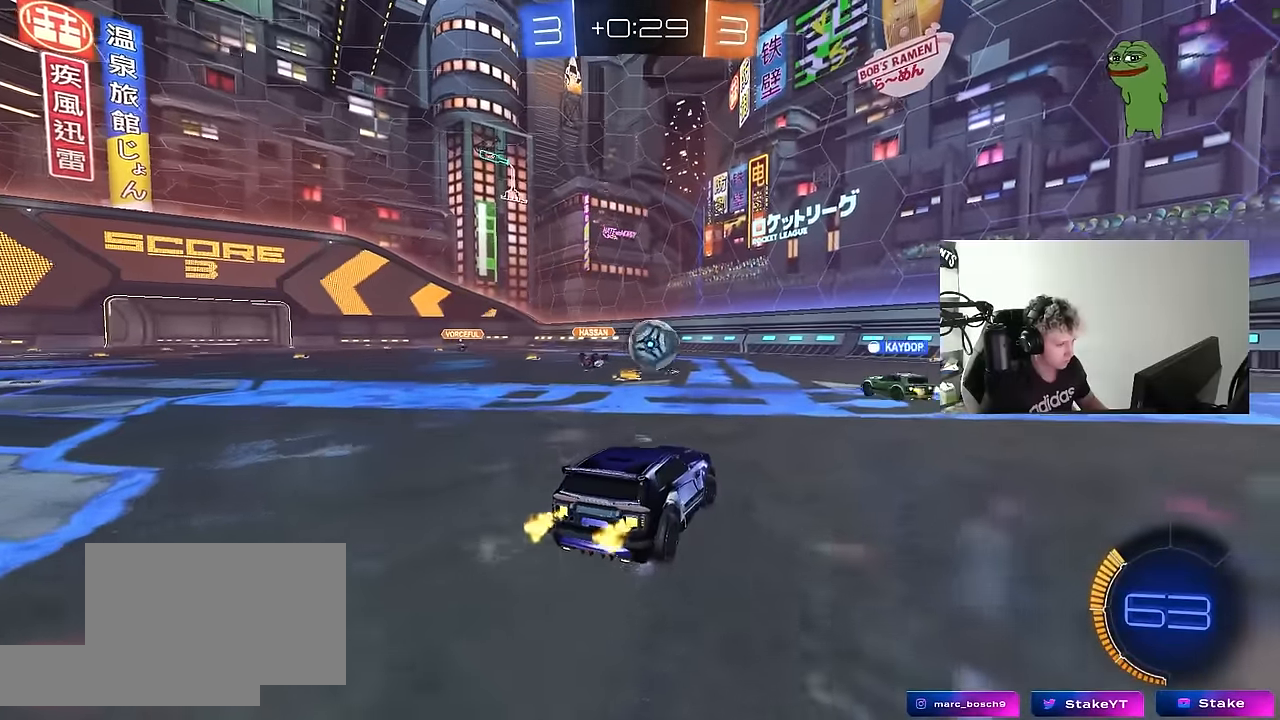
{"keys": ["a", "w"], "mouse": [], "mouse_move": "still", "events": [[117, "d", "down"], [250, "a", "down"], [250, "d", "up"]]}
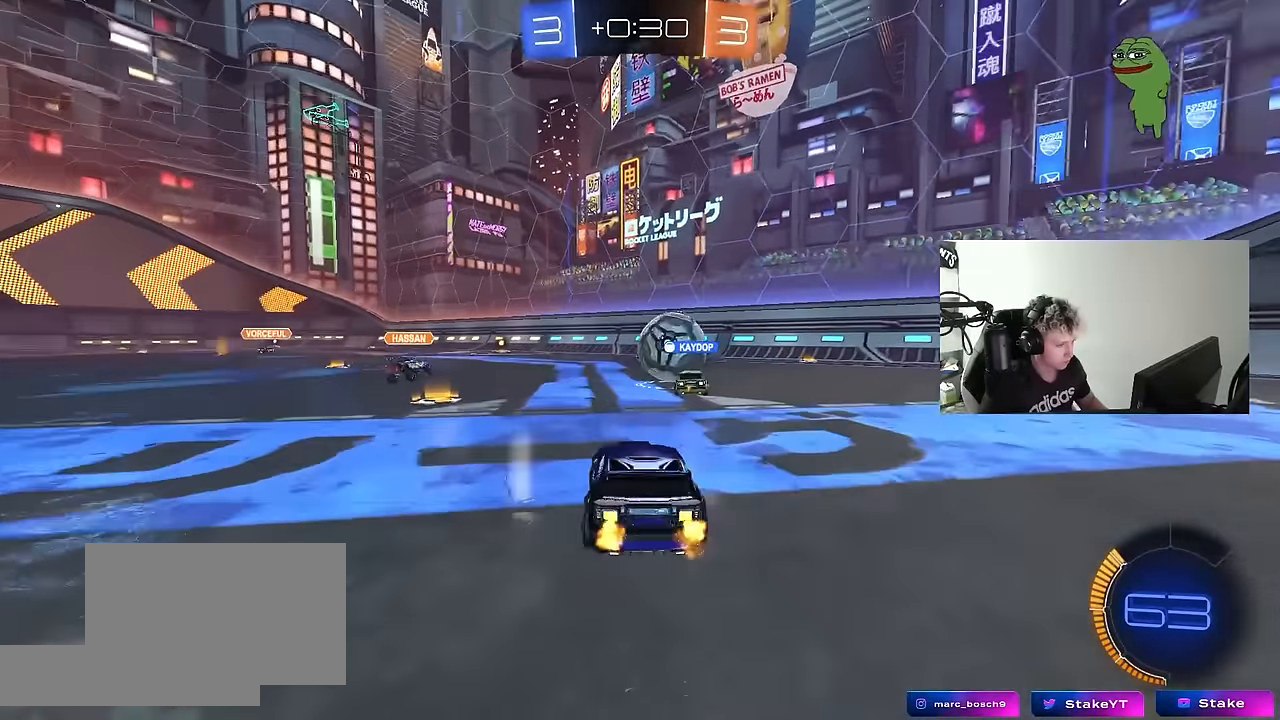
{"keys": ["a"], "mouse": [], "mouse_move": "still", "events": [[184, "w", "up"], [217, "a", "up"], [417, "a", "down"]]}
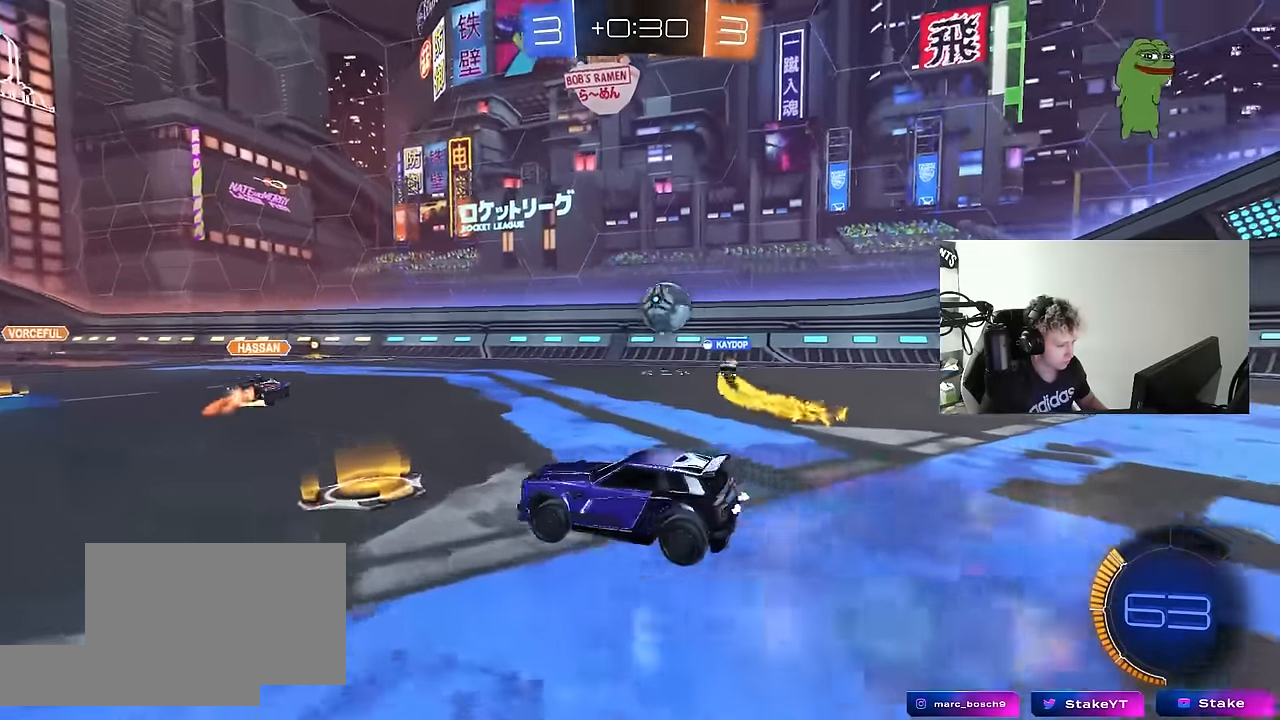
{"keys": [], "mouse": [], "mouse_move": "still", "events": [[50, "a", "up"], [234, "w", "down"], [434, "w", "up"]]}
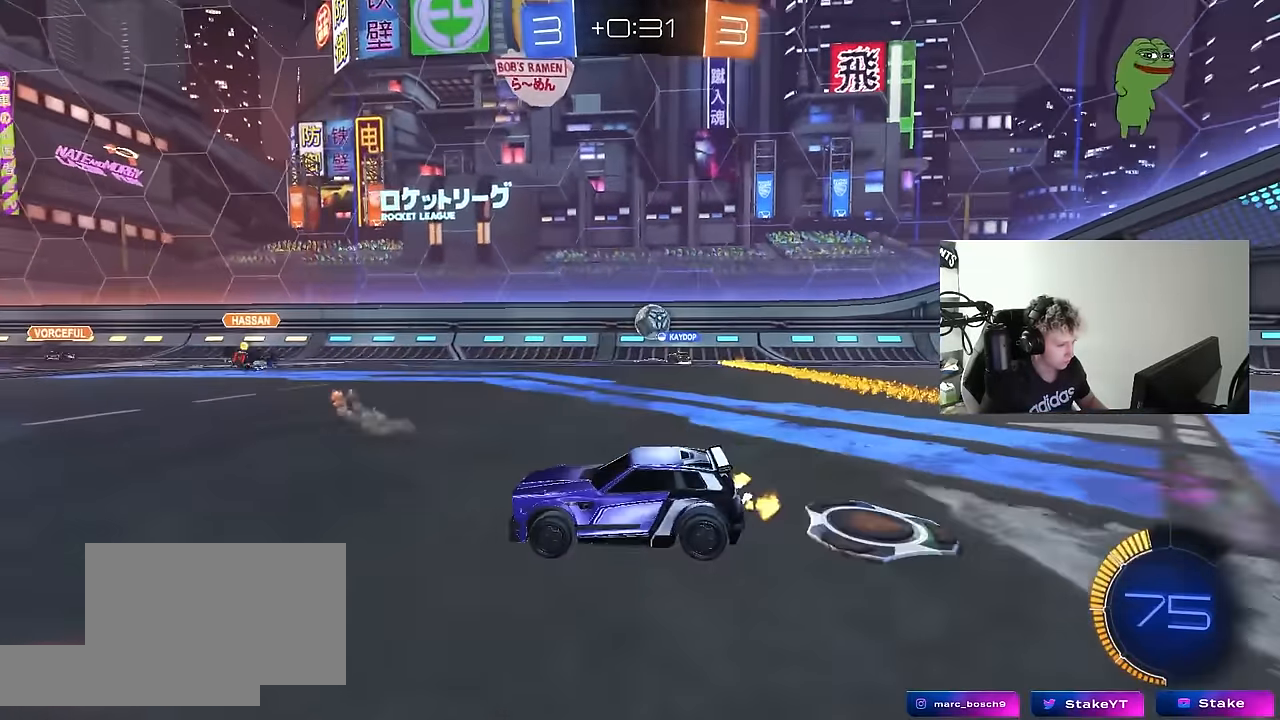
{"keys": ["d", "w"], "mouse": [], "mouse_move": "still", "events": [[117, "w", "down"], [350, "a", "down"], [434, "a", "up"], [484, "d", "down"]]}
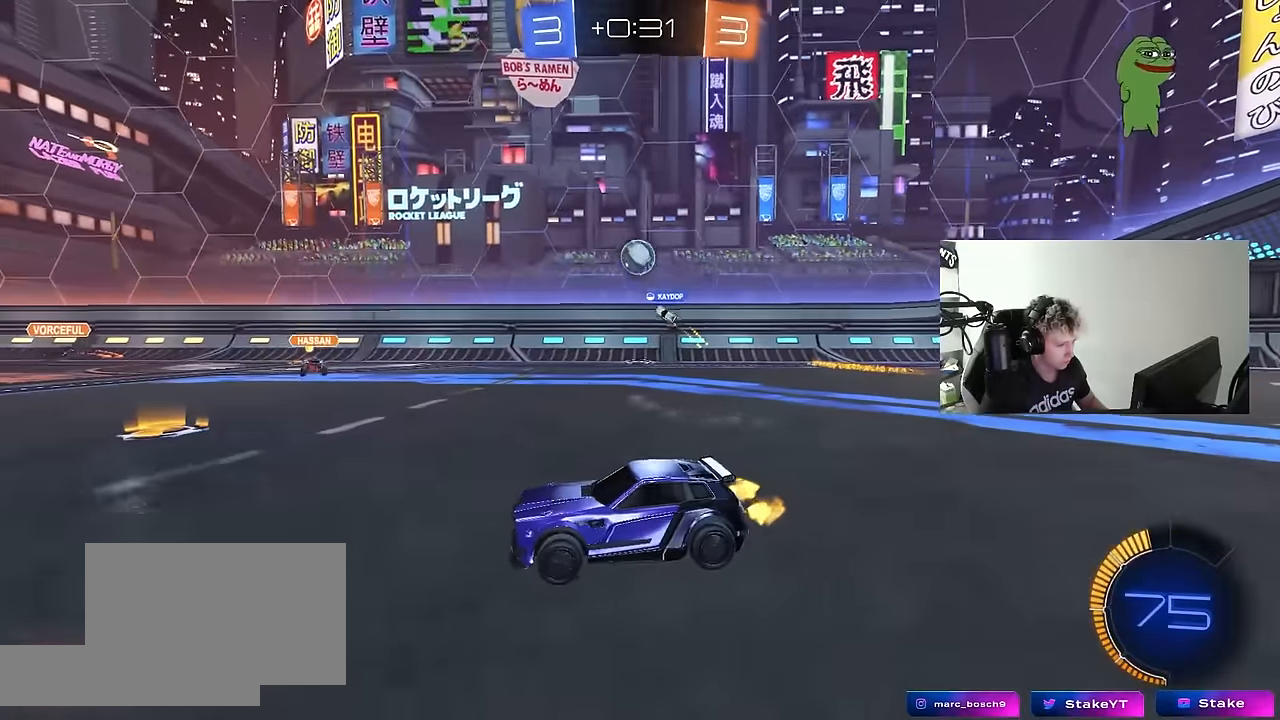
{"keys": ["w"], "mouse": [], "mouse_move": "still", "events": [[84, "a", "down"], [84, "d", "up"], [467, "a", "up"]]}
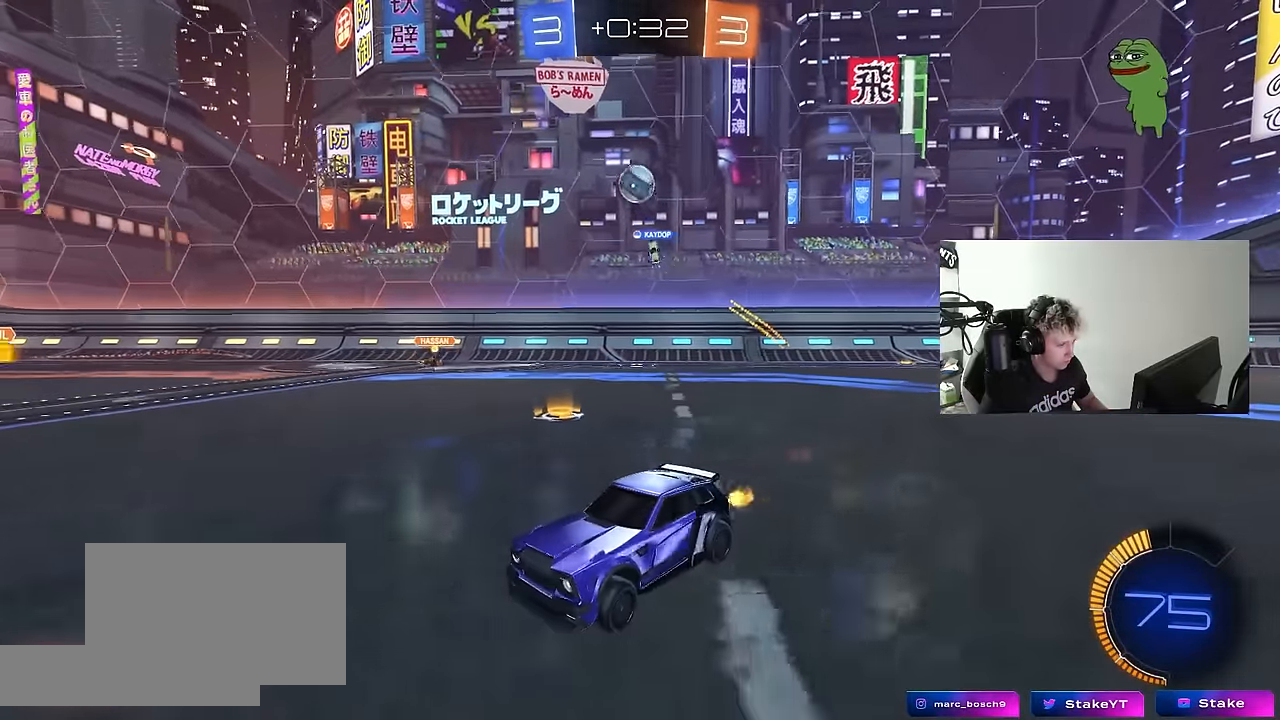
{"keys": ["d", "w"], "mouse": [], "mouse_move": "still", "events": [[100, "d", "down"], [200, "d", "up"], [434, "d", "down"]]}
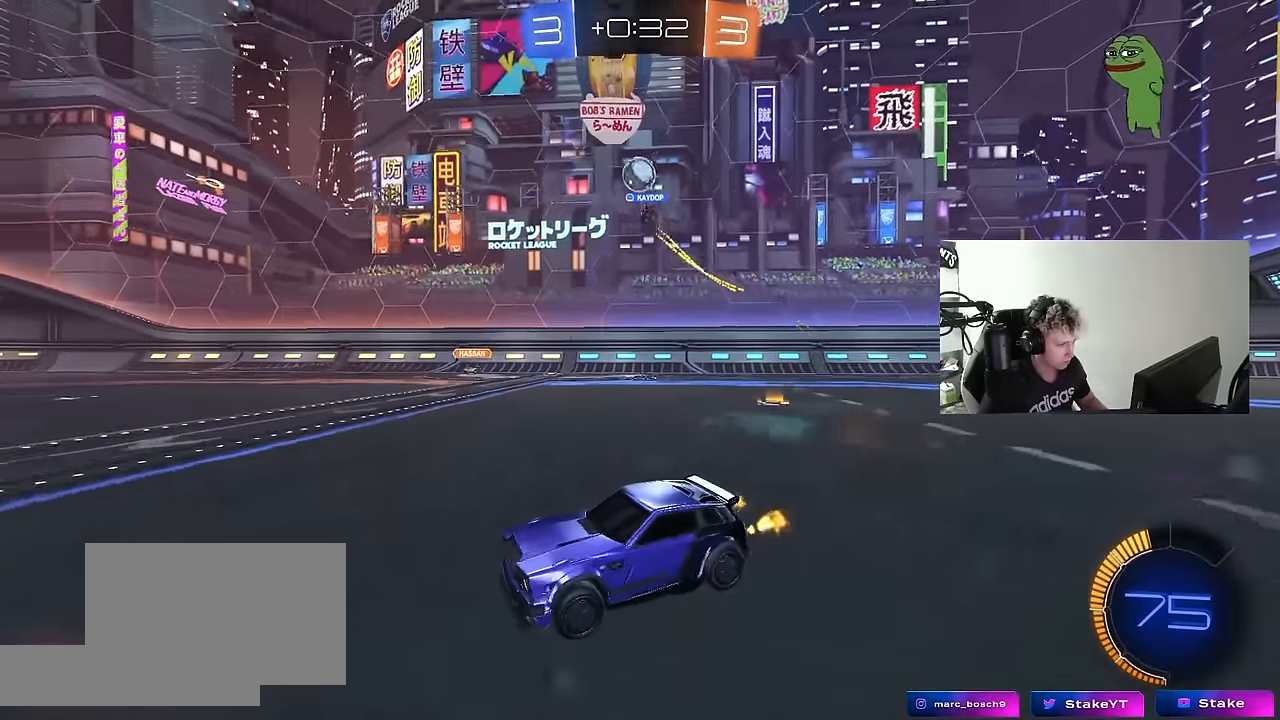
{"keys": ["d"], "mouse": [], "mouse_move": "still", "events": [[17, "d", "up"], [200, "a", "down"], [250, "a", "up"], [400, "d", "down"], [434, "d", "up"], [434, "w", "up"], [500, "d", "down"]]}